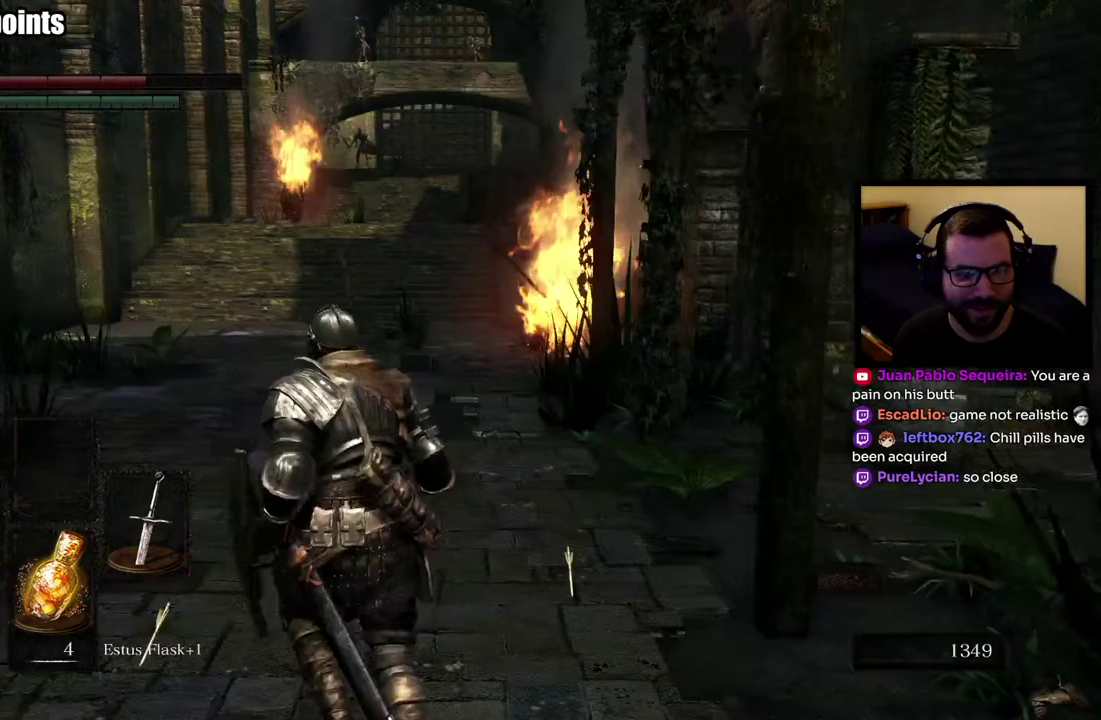
Gameplay with a controller (PlayStation layout); each line is a JSON object with the inputs held at the frame after it. "events" lists button and stick changes between this image and that frame as [ms after this image, input, new state], when the widget could be followed in between. Not read: L2.
{"buttons": [], "left_stick": "up-left", "right_stick": "center", "events": [[50, "right_stick", "center"], [250, "left_stick", "up-left"]]}
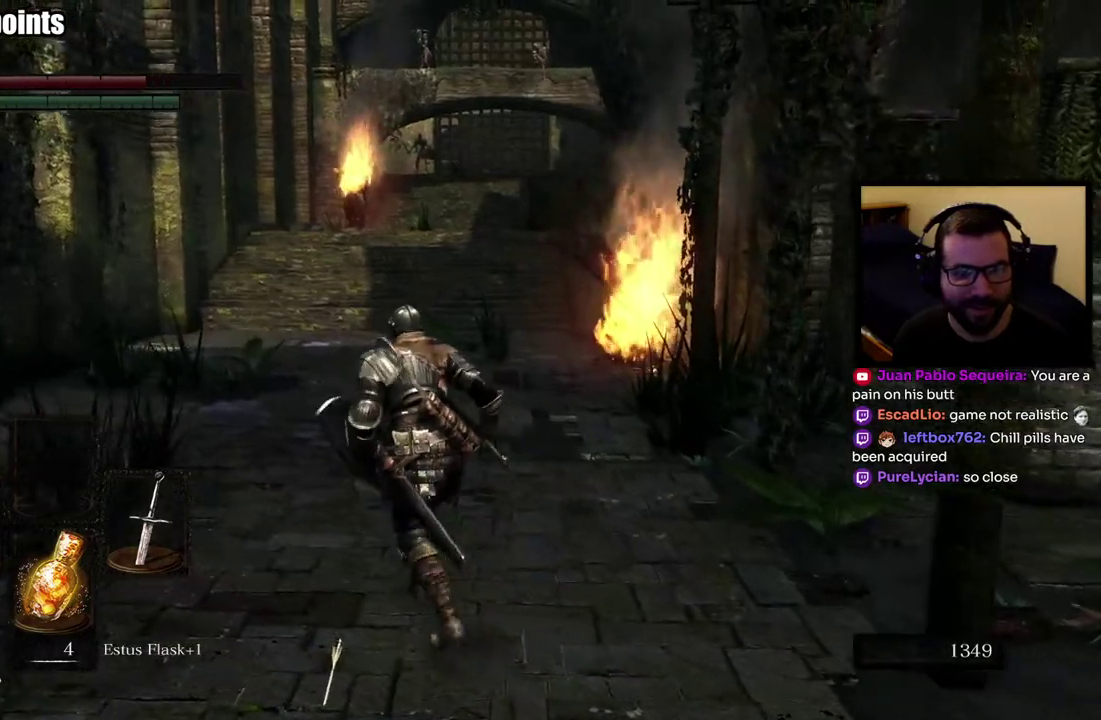
{"buttons": [], "left_stick": "up-left", "right_stick": "up-left", "events": [[500, "right_stick", "up-left"]]}
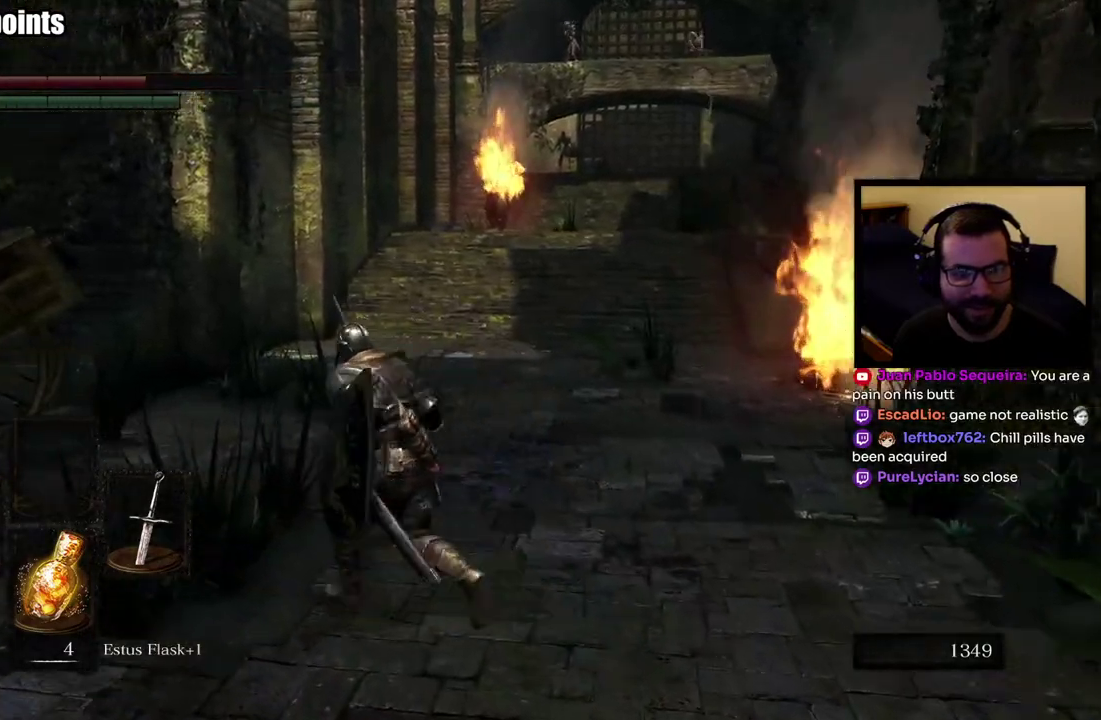
{"buttons": [], "left_stick": "up", "right_stick": "center", "events": [[50, "right_stick", "left"], [67, "left_stick", "up"], [183, "right_stick", "center"]]}
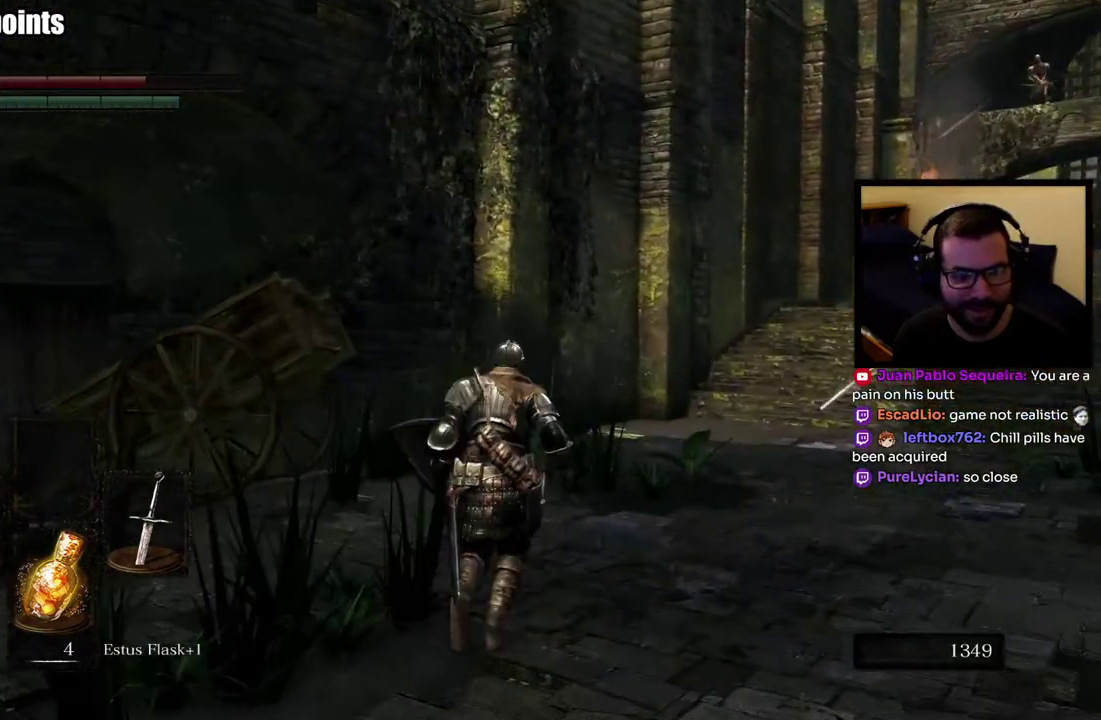
{"buttons": ["CIRCLE"], "left_stick": "up-left", "right_stick": "center", "events": [[33, "right_stick", "left"], [100, "left_stick", "up-right"], [183, "CIRCLE", "down"], [250, "left_stick", "up"], [300, "right_stick", "center"], [367, "left_stick", "up-left"]]}
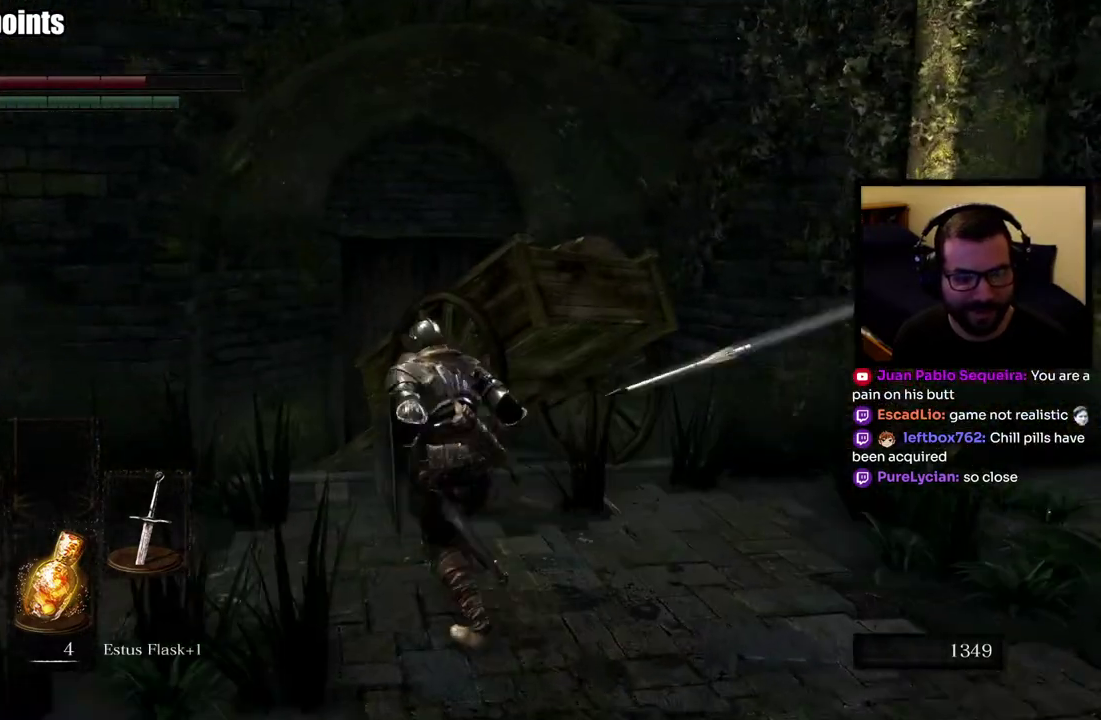
{"buttons": ["CIRCLE"], "left_stick": "up-left", "right_stick": "center", "events": [[217, "right_stick", "down"], [367, "right_stick", "center"]]}
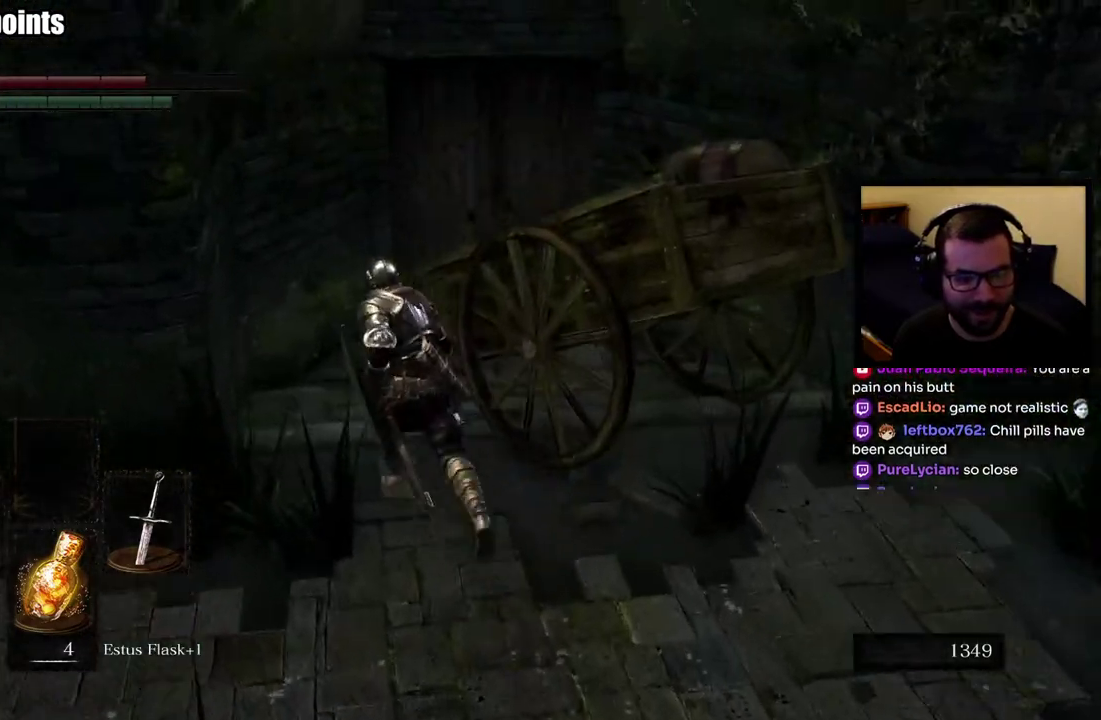
{"buttons": [], "left_stick": "up", "right_stick": "center", "events": [[250, "left_stick", "up"], [433, "CIRCLE", "up"]]}
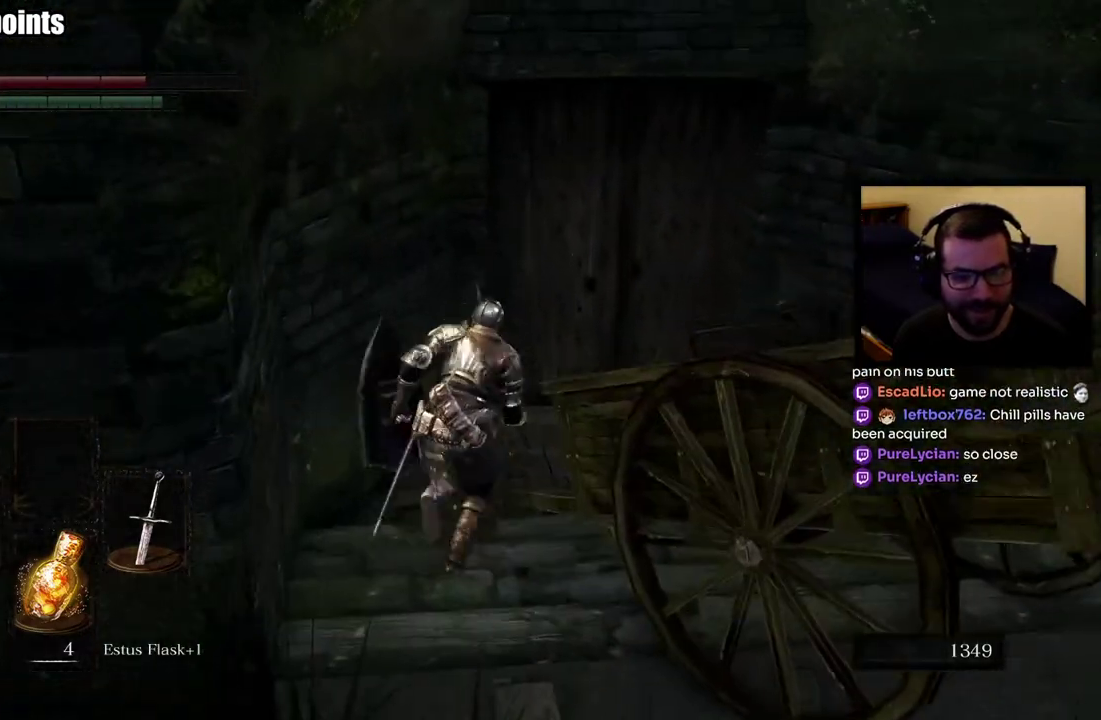
{"buttons": [], "left_stick": "up", "right_stick": "center", "events": [[350, "left_stick", "up-right"], [483, "left_stick", "up"]]}
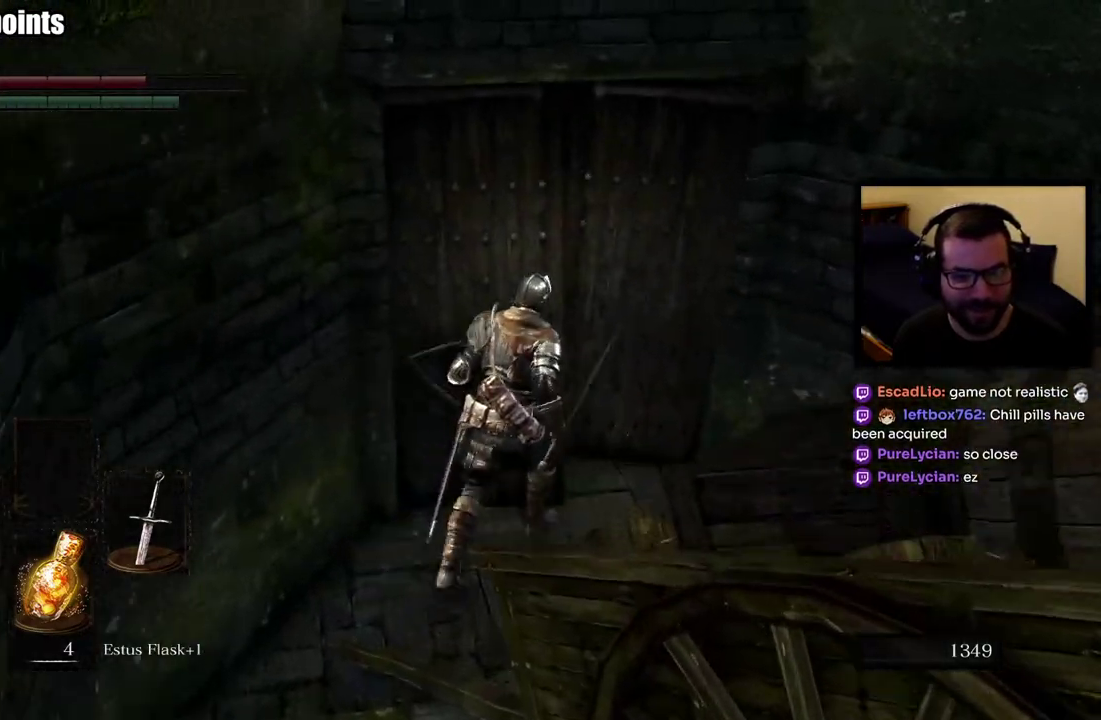
{"buttons": [], "left_stick": "up-left", "right_stick": "left", "events": [[83, "left_stick", "center"], [200, "right_stick", "left"], [317, "left_stick", "left"], [417, "left_stick", "up-left"]]}
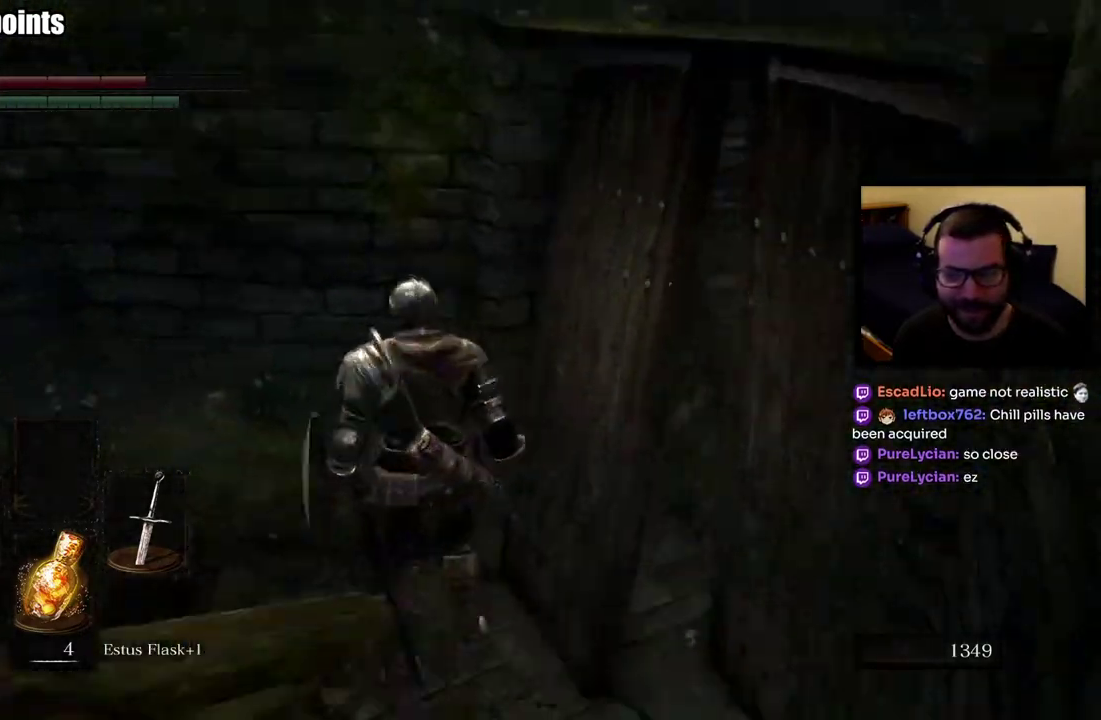
{"buttons": ["CIRCLE"], "left_stick": "up", "right_stick": "left", "events": [[133, "right_stick", "center"], [167, "CIRCLE", "down"], [183, "left_stick", "down-right"], [300, "right_stick", "left"], [333, "left_stick", "up-left"], [433, "left_stick", "up"]]}
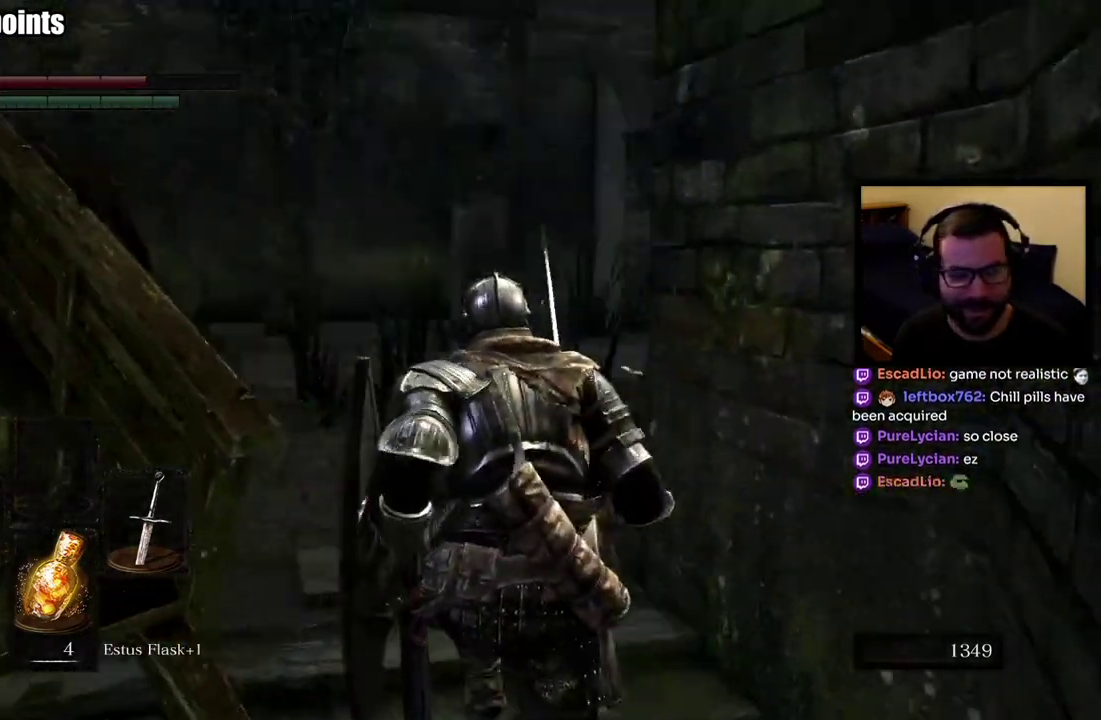
{"buttons": ["CIRCLE"], "left_stick": "up", "right_stick": "down-left", "events": [[67, "right_stick", "center"], [483, "right_stick", "down-left"]]}
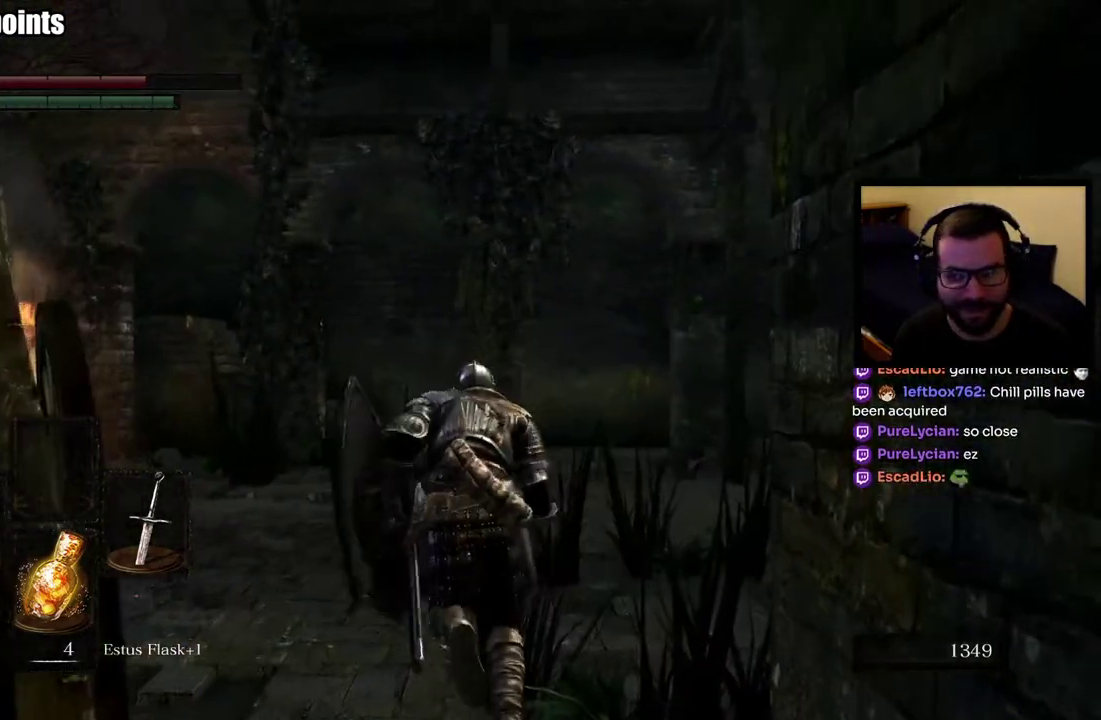
{"buttons": ["CIRCLE"], "left_stick": "up", "right_stick": "center", "events": [[233, "right_stick", "center"]]}
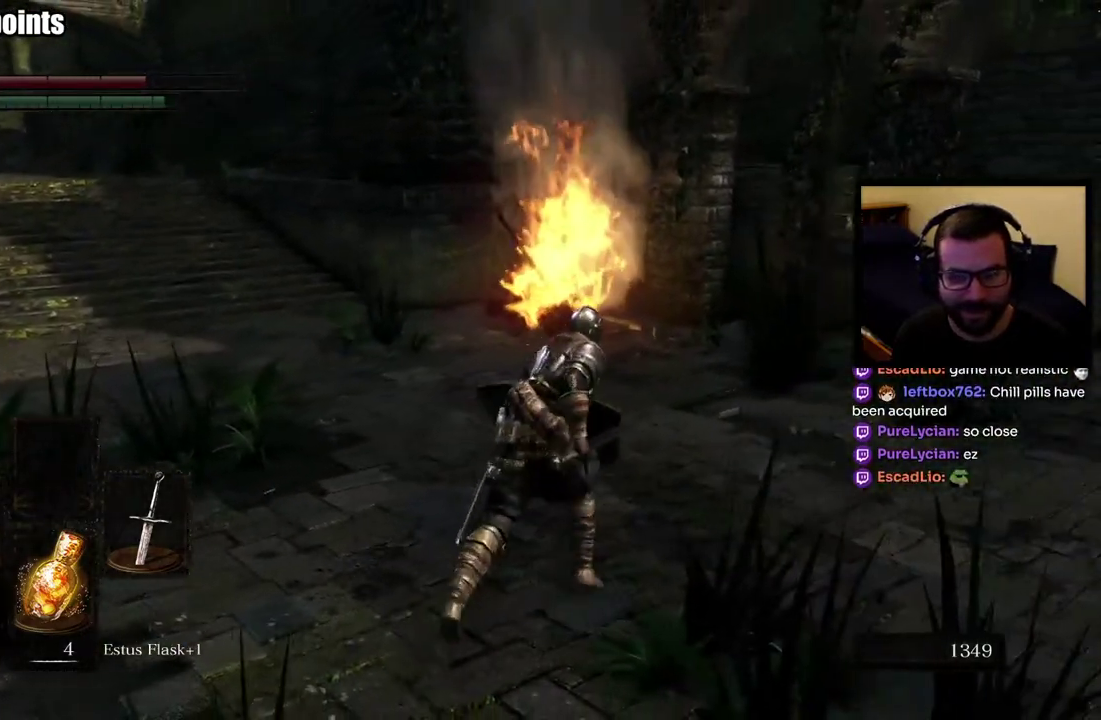
{"buttons": ["CIRCLE"], "left_stick": "up", "right_stick": "center", "events": [[83, "right_stick", "left"], [250, "right_stick", "center"]]}
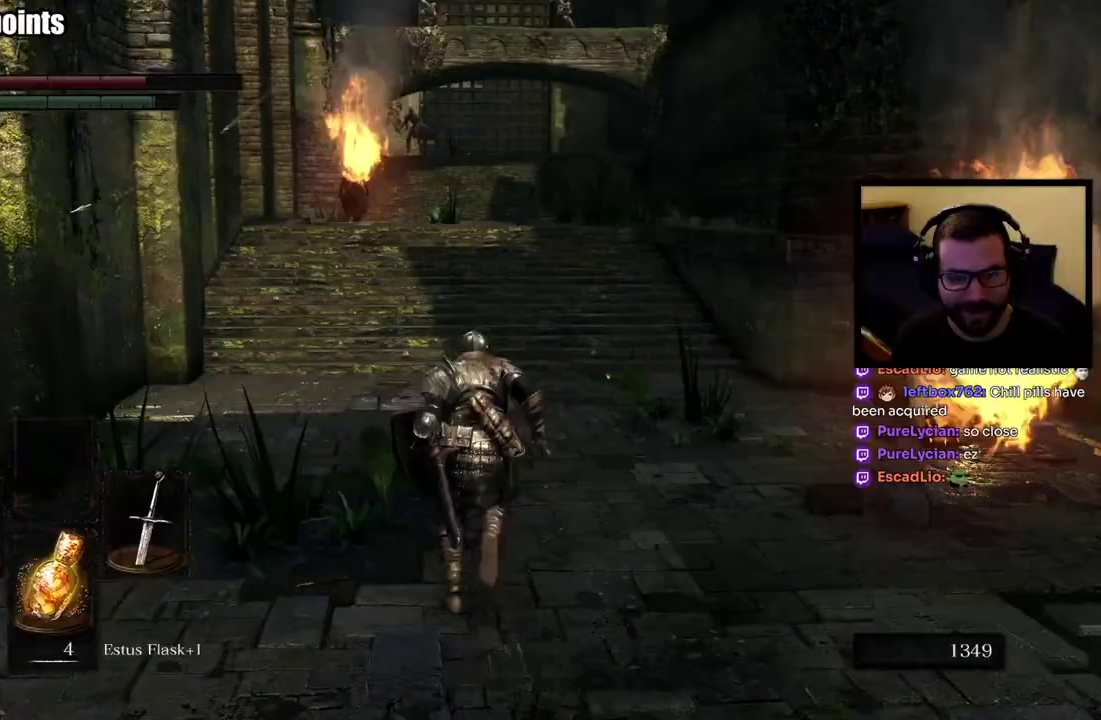
{"buttons": ["CIRCLE"], "left_stick": "up", "right_stick": "center", "events": []}
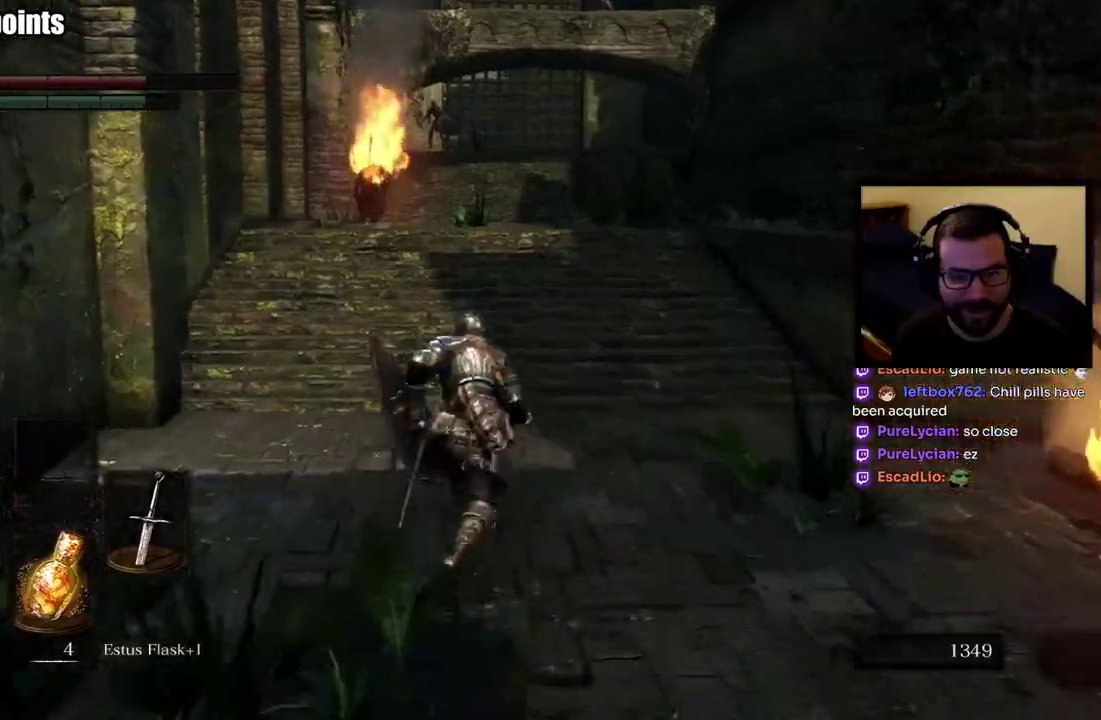
{"buttons": ["CIRCLE"], "left_stick": "up", "right_stick": "center", "events": [[67, "right_stick", "right"], [183, "right_stick", "center"]]}
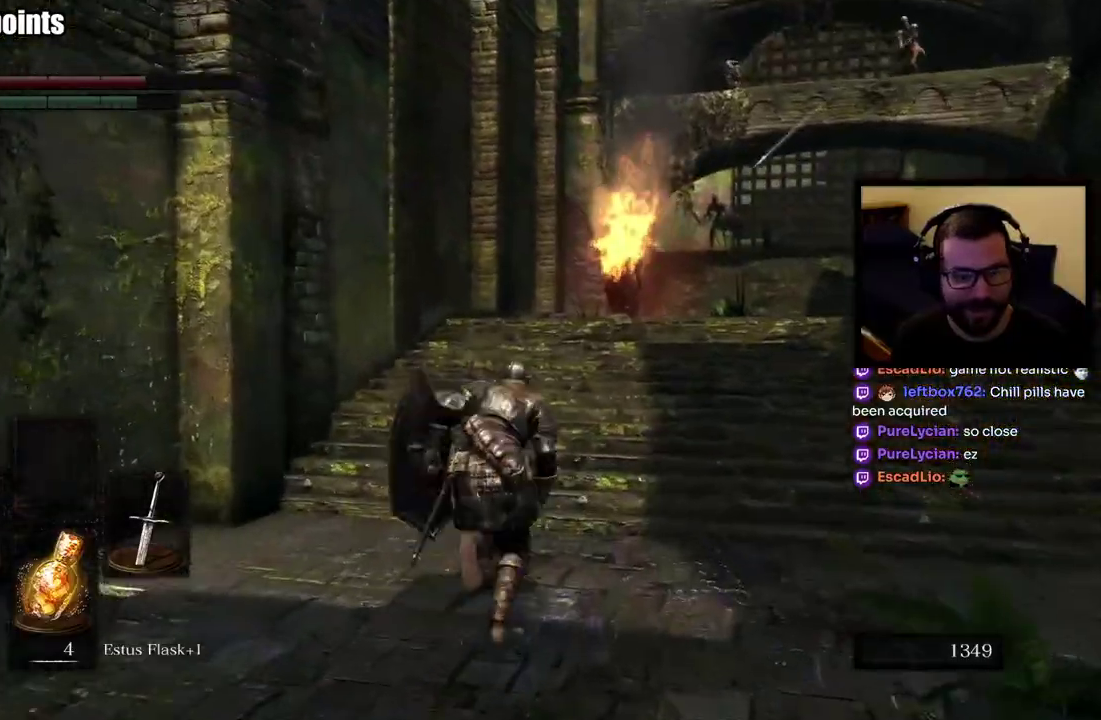
{"buttons": ["CIRCLE"], "left_stick": "up", "right_stick": "center", "events": []}
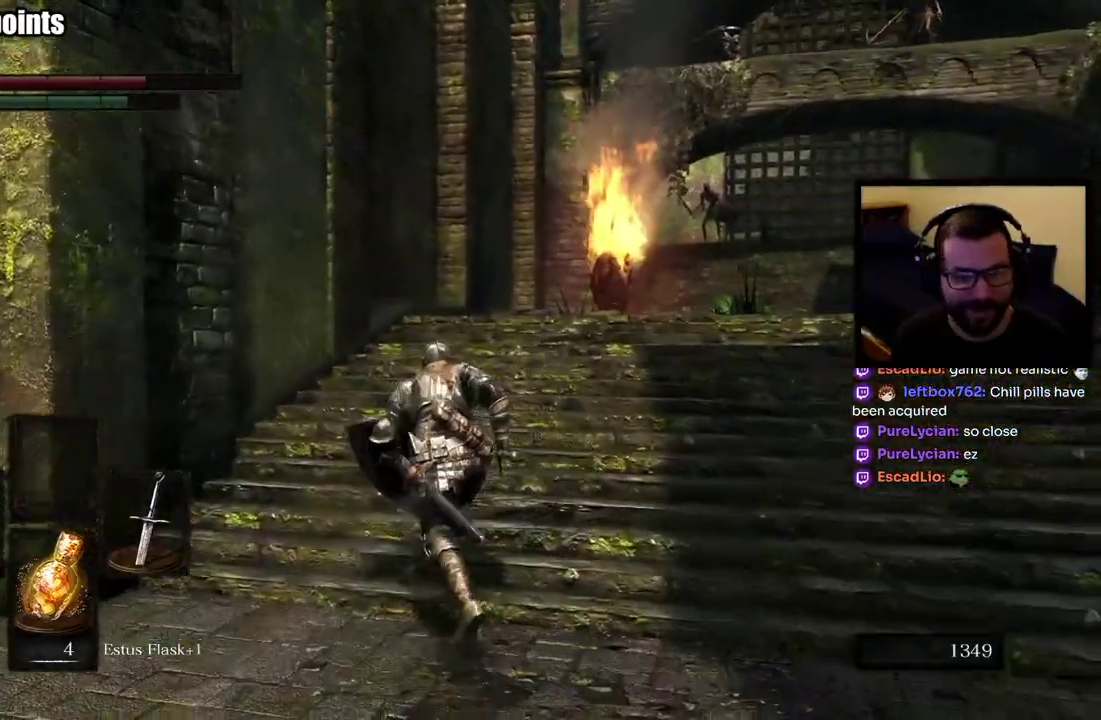
{"buttons": ["CIRCLE"], "left_stick": "up", "right_stick": "center", "events": []}
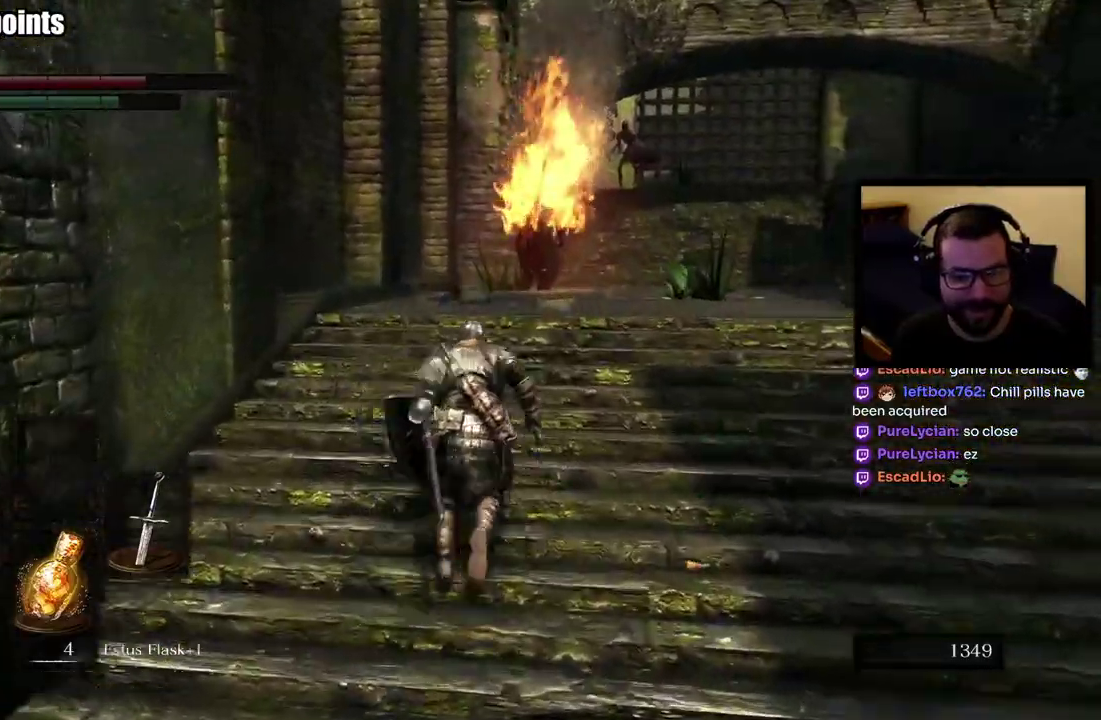
{"buttons": [], "left_stick": "up", "right_stick": "center", "events": [[267, "CIRCLE", "up"]]}
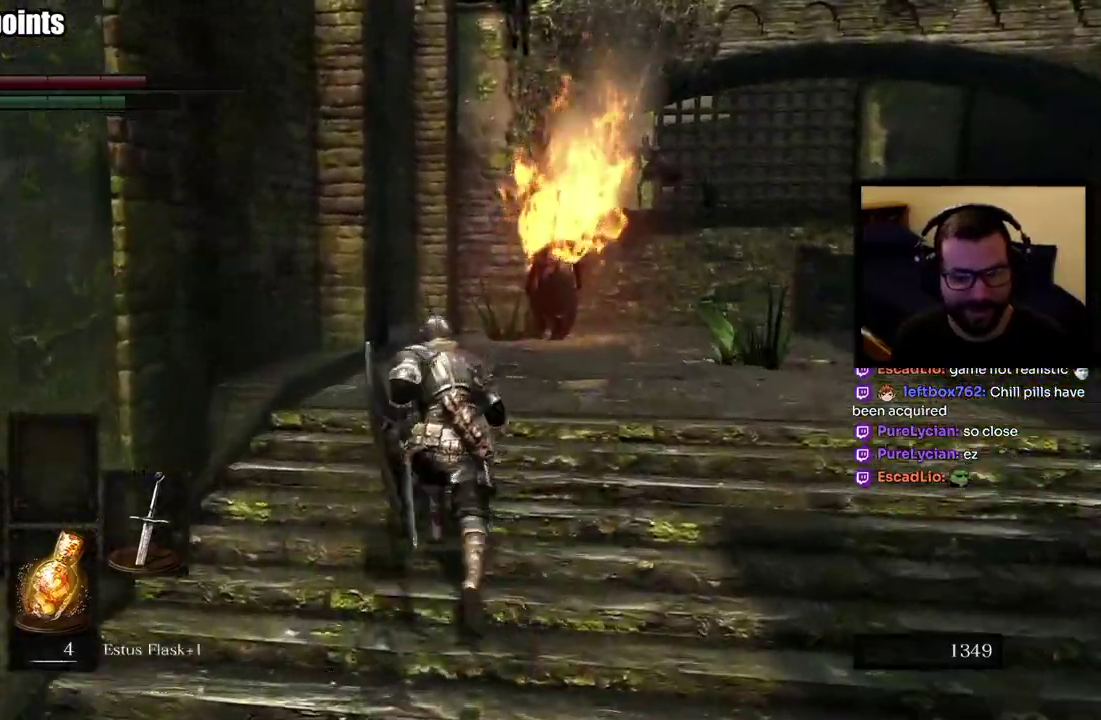
{"buttons": ["CIRCLE"], "left_stick": "up-left", "right_stick": "center", "events": [[117, "right_stick", "right"], [250, "left_stick", "up-left"], [317, "CIRCLE", "down"], [350, "right_stick", "center"]]}
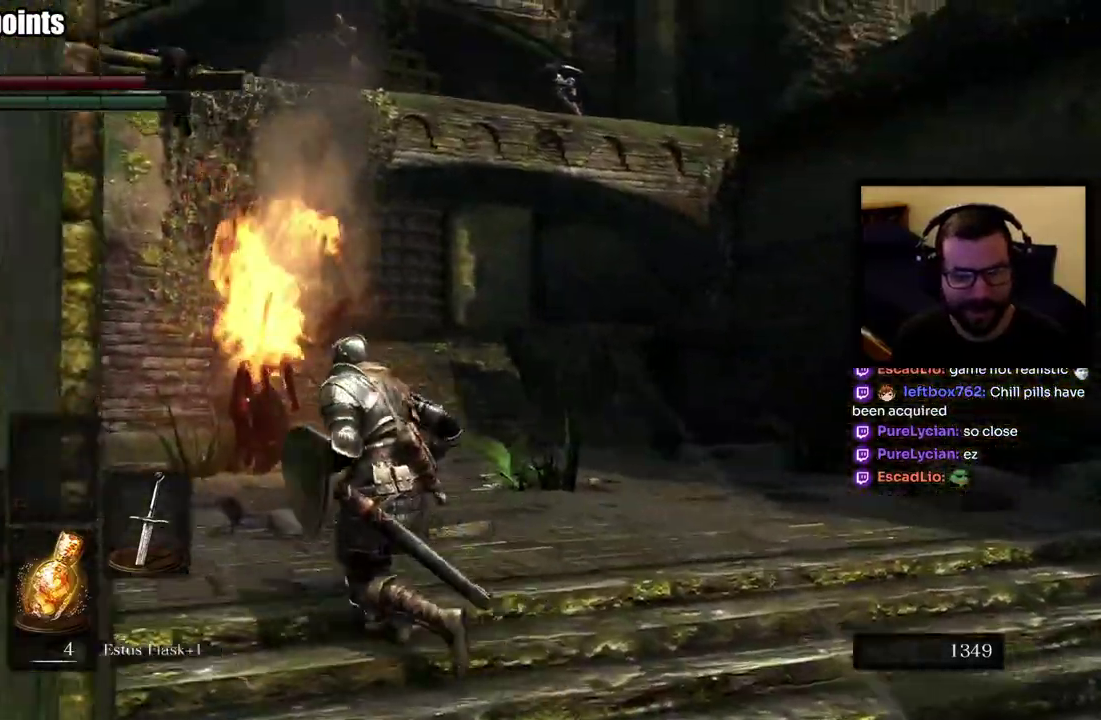
{"buttons": ["CIRCLE"], "left_stick": "up", "right_stick": "center", "events": [[33, "left_stick", "up"]]}
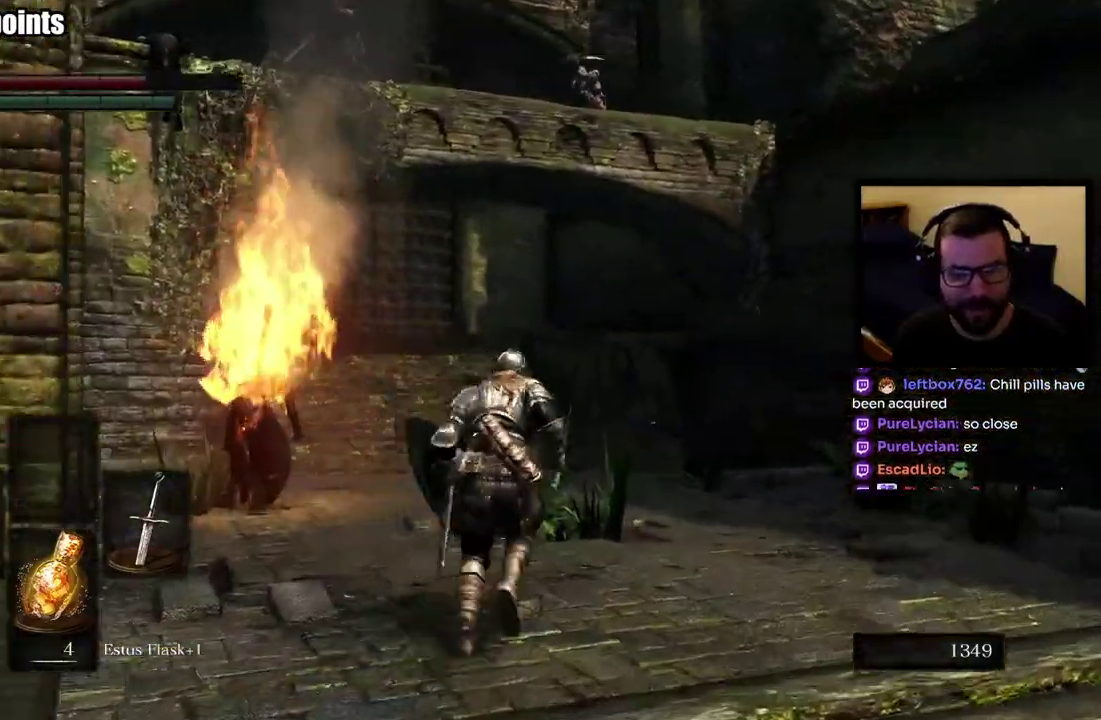
{"buttons": ["CIRCLE"], "left_stick": "up", "right_stick": "center", "events": [[150, "right_stick", "left"], [283, "right_stick", "center"]]}
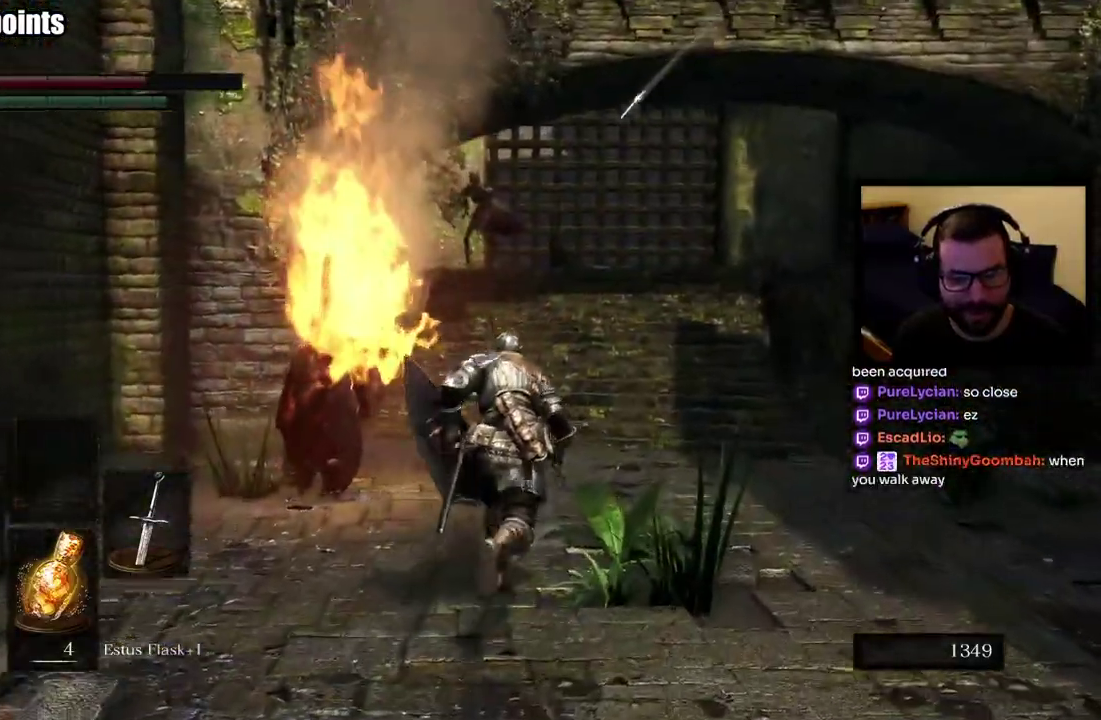
{"buttons": ["CIRCLE"], "left_stick": "up", "right_stick": "left", "events": [[367, "right_stick", "left"]]}
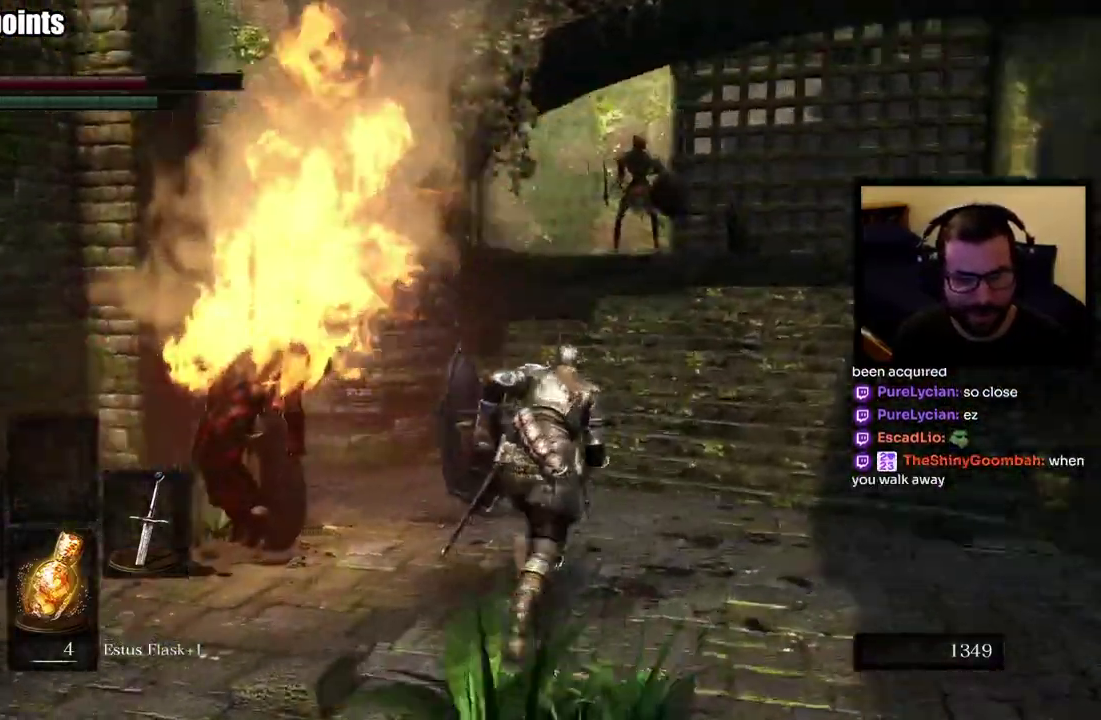
{"buttons": ["CIRCLE", "L1", "R1"], "left_stick": "up", "right_stick": "center"}
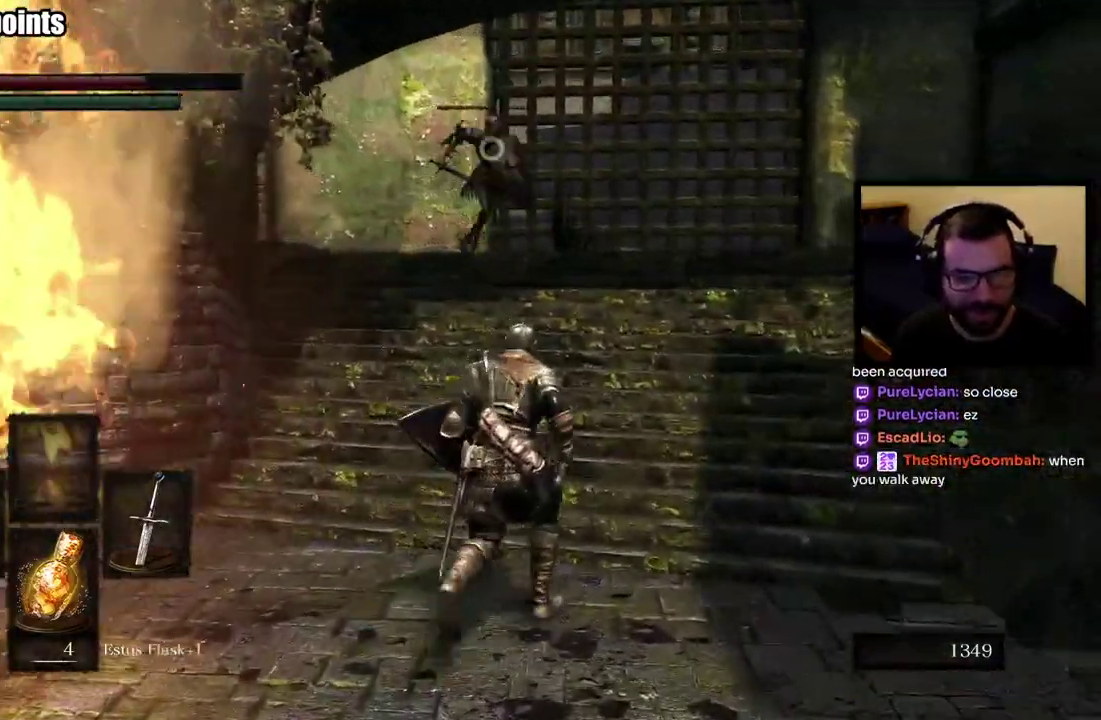
{"buttons": ["R1"], "left_stick": "up-left", "right_stick": "center", "events": [[117, "R1", "up"], [217, "L1", "up"], [350, "left_stick", "up-left"], [433, "CIRCLE", "up"], [450, "R1", "down"]]}
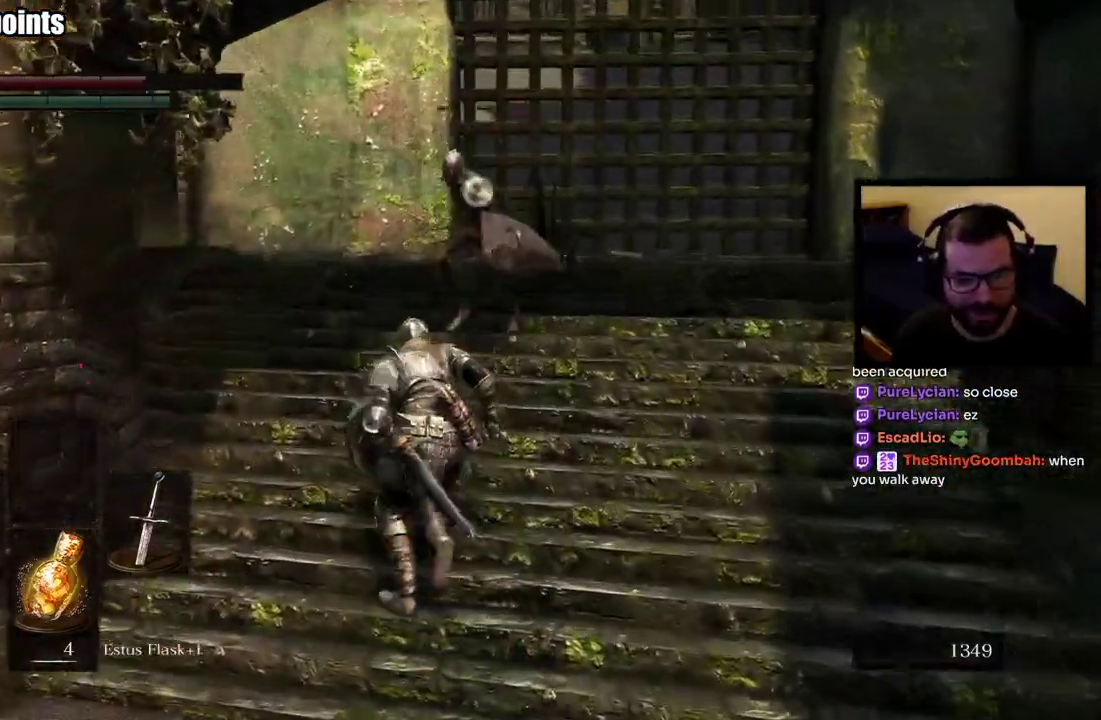
{"buttons": [], "left_stick": "up-left", "right_stick": "center", "events": [[367, "left_stick", "up"], [500, "R1", "up"], [500, "left_stick", "up-left"]]}
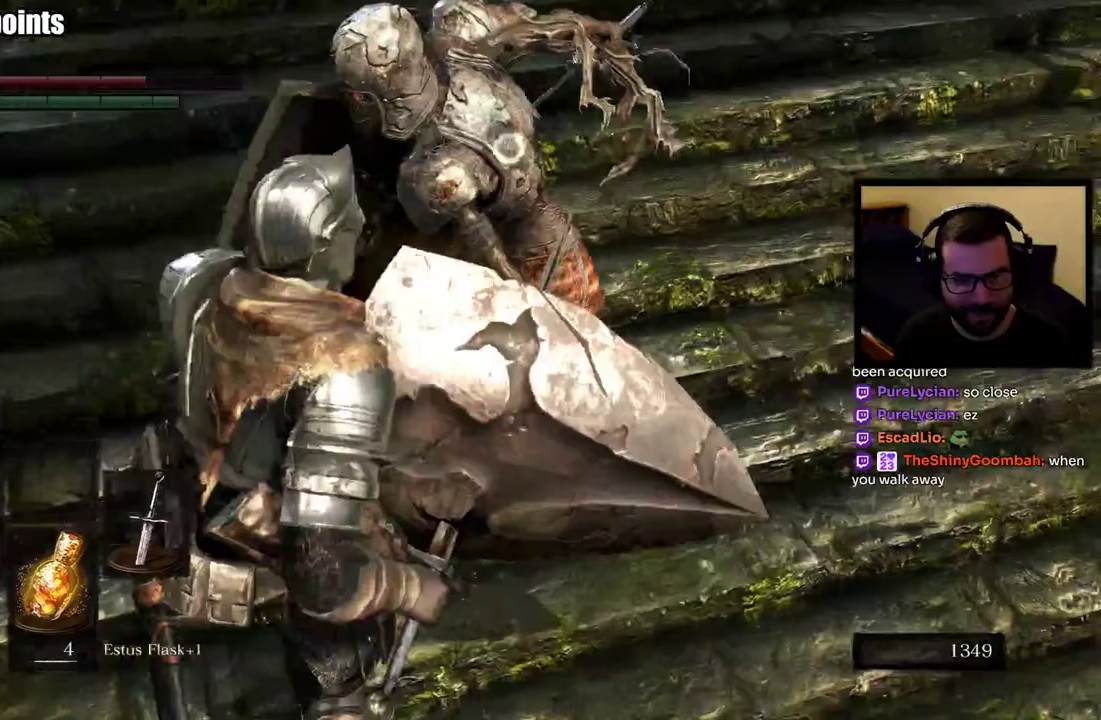
{"buttons": [], "left_stick": "up", "right_stick": "center", "events": [[117, "left_stick", "up"]]}
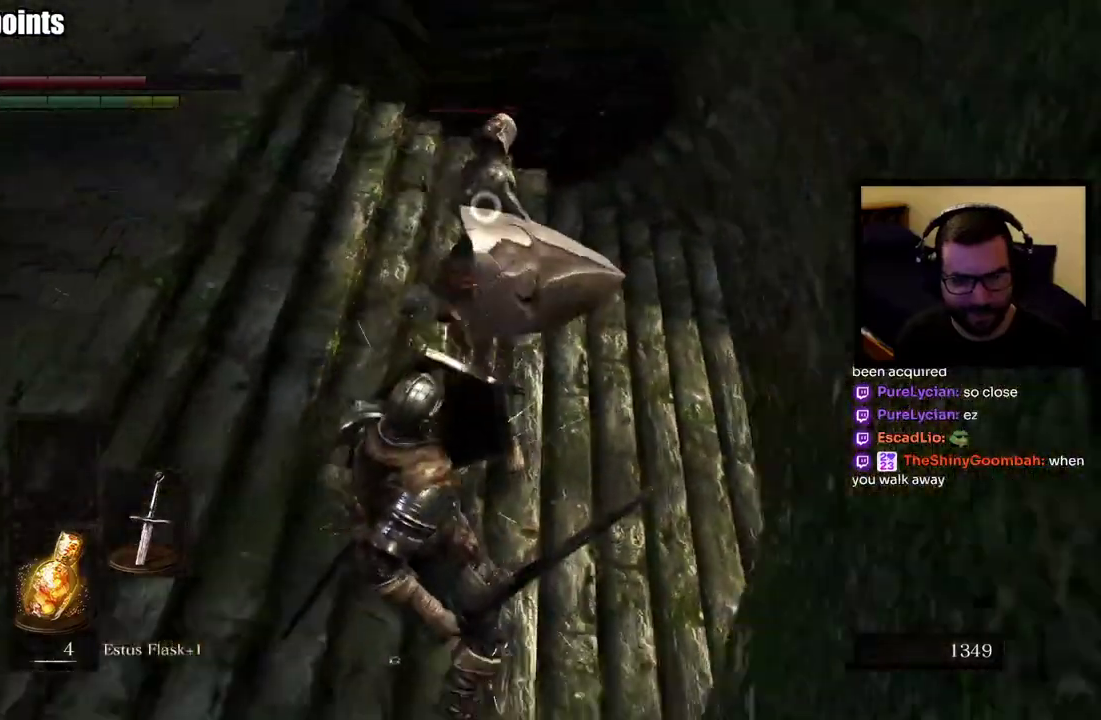
{"buttons": [], "left_stick": "up-left", "right_stick": "center", "events": [[467, "left_stick", "up-left"]]}